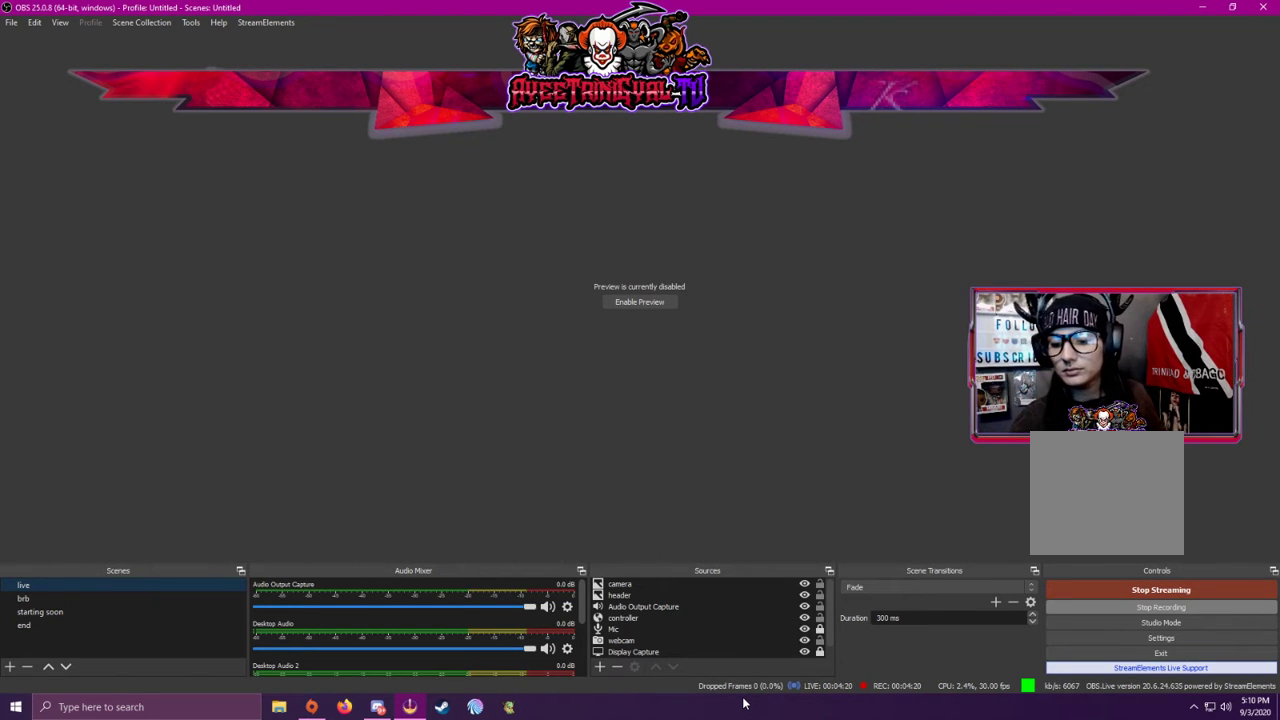
Gameplay with a controller (Xbox layout); each line is a JSON object with the inputs held at the frame after it. "events" lists button and stick changes between this image and that frame as [ms after this image, input, new state], when the widget could be followed in between.
{"buttons": [], "left_stick": "down", "right_stick": "center", "events": [[300, "left_stick", "down"], [367, "left_stick", "center"], [500, "left_stick", "down"]]}
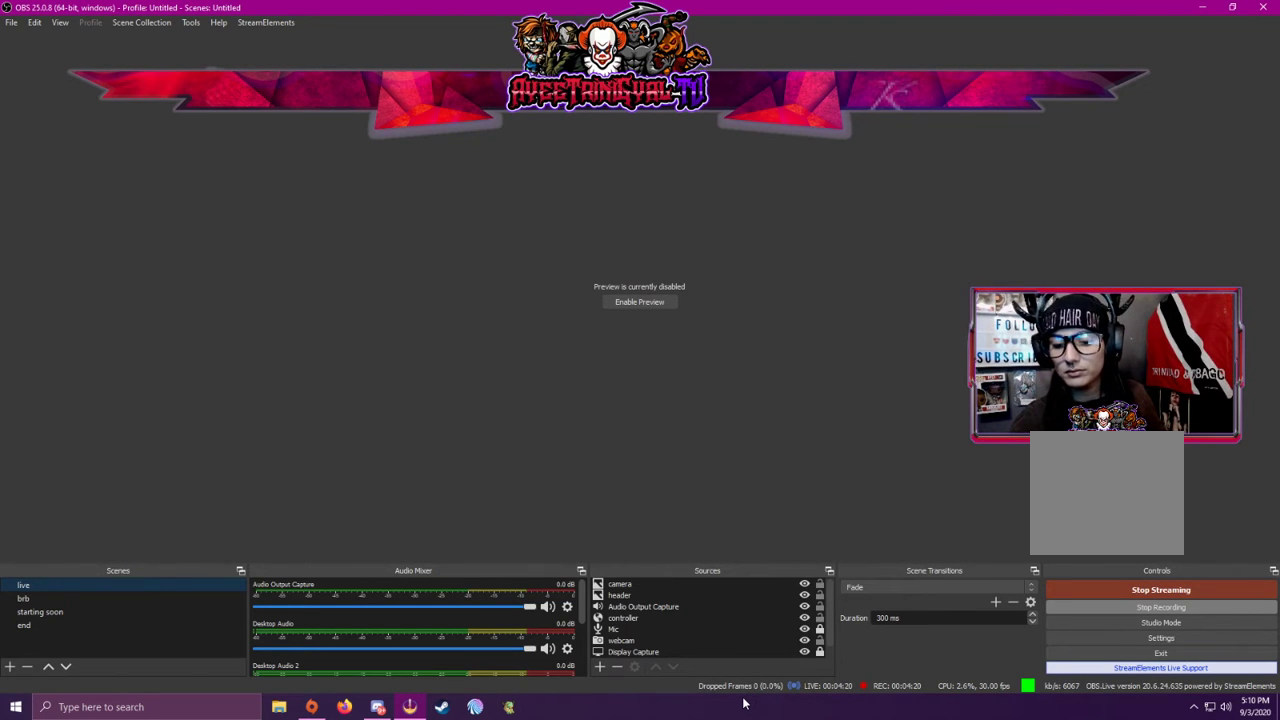
{"buttons": [], "left_stick": "down", "right_stick": "center", "events": []}
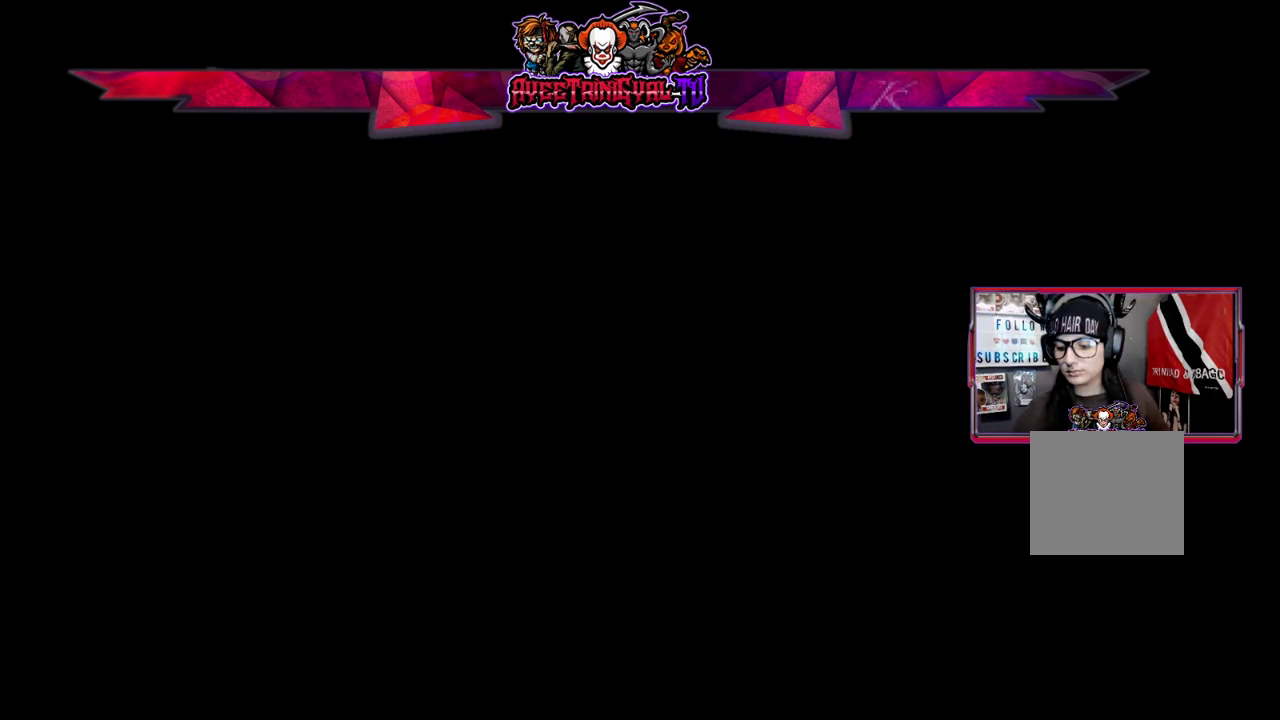
{"buttons": [], "left_stick": "down", "right_stick": "center", "events": []}
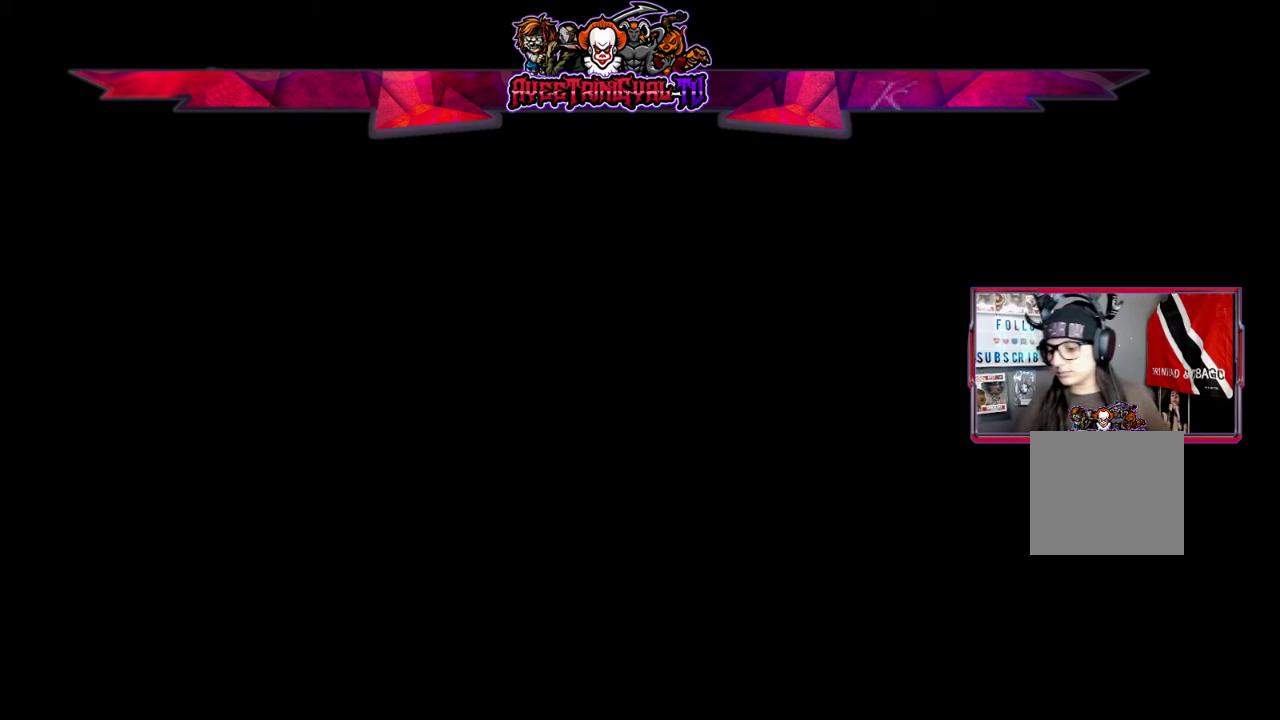
{"buttons": [], "left_stick": "center", "right_stick": "center", "events": [[467, "left_stick", "center"]]}
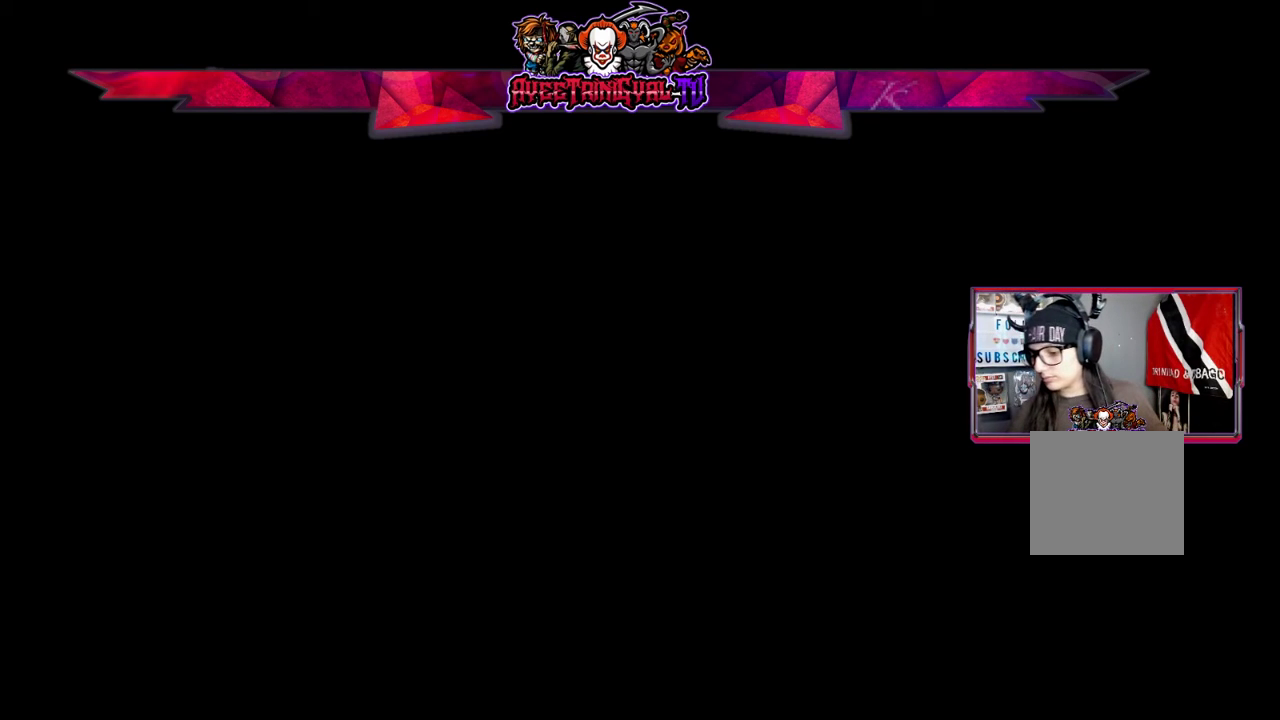
{"buttons": [], "left_stick": "down", "right_stick": "center", "events": [[33, "left_stick", "down"]]}
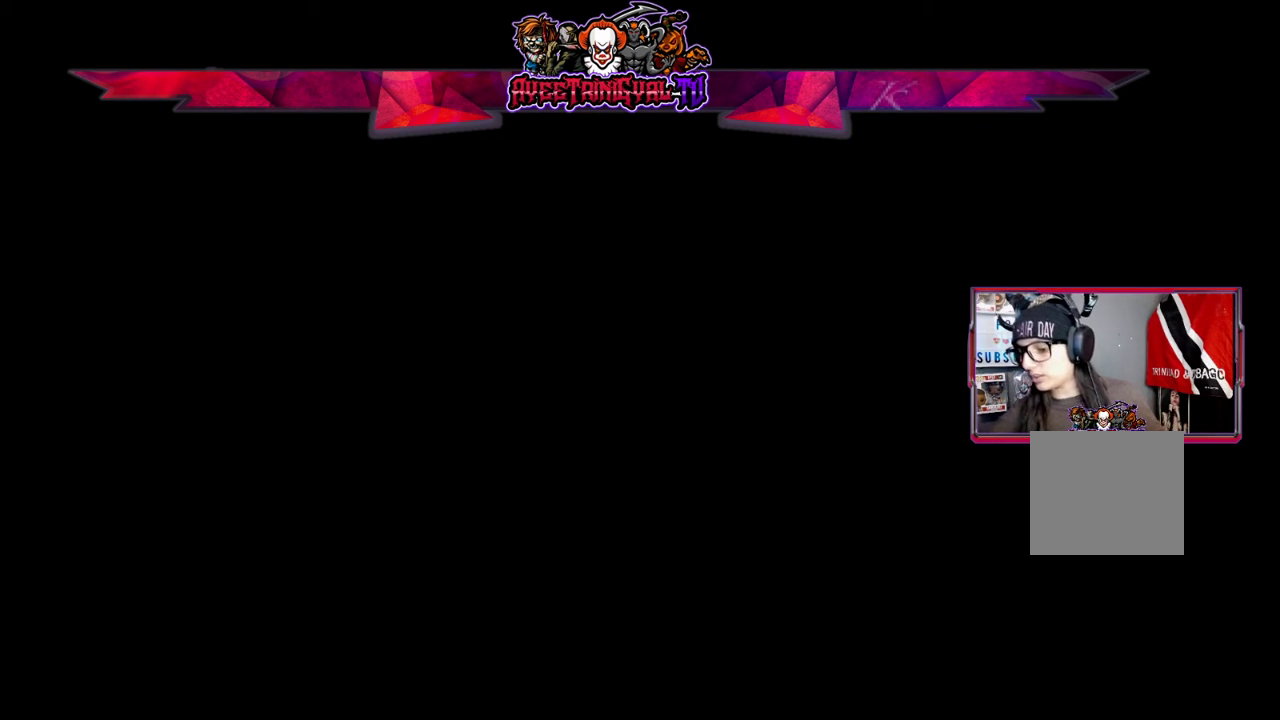
{"buttons": [], "left_stick": "center", "right_stick": "center", "events": [[100, "left_stick", "center"]]}
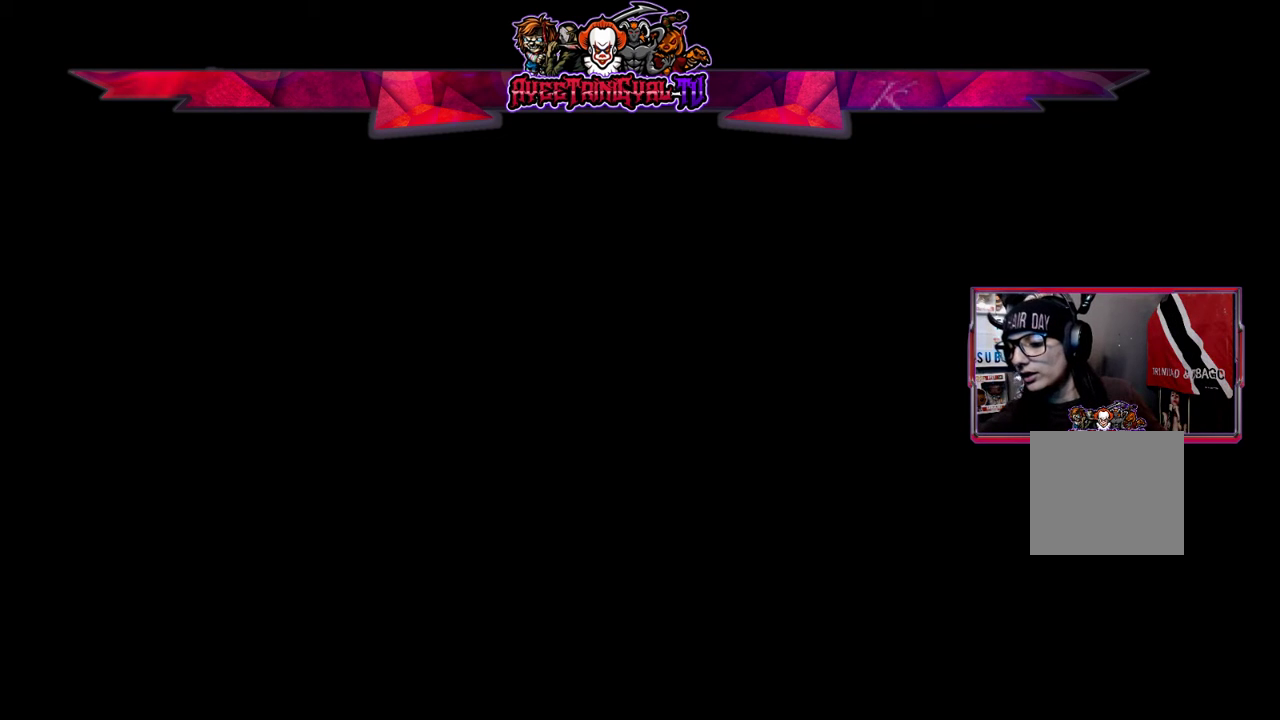
{"buttons": [], "left_stick": "down", "right_stick": "center", "events": [[100, "left_stick", "down"]]}
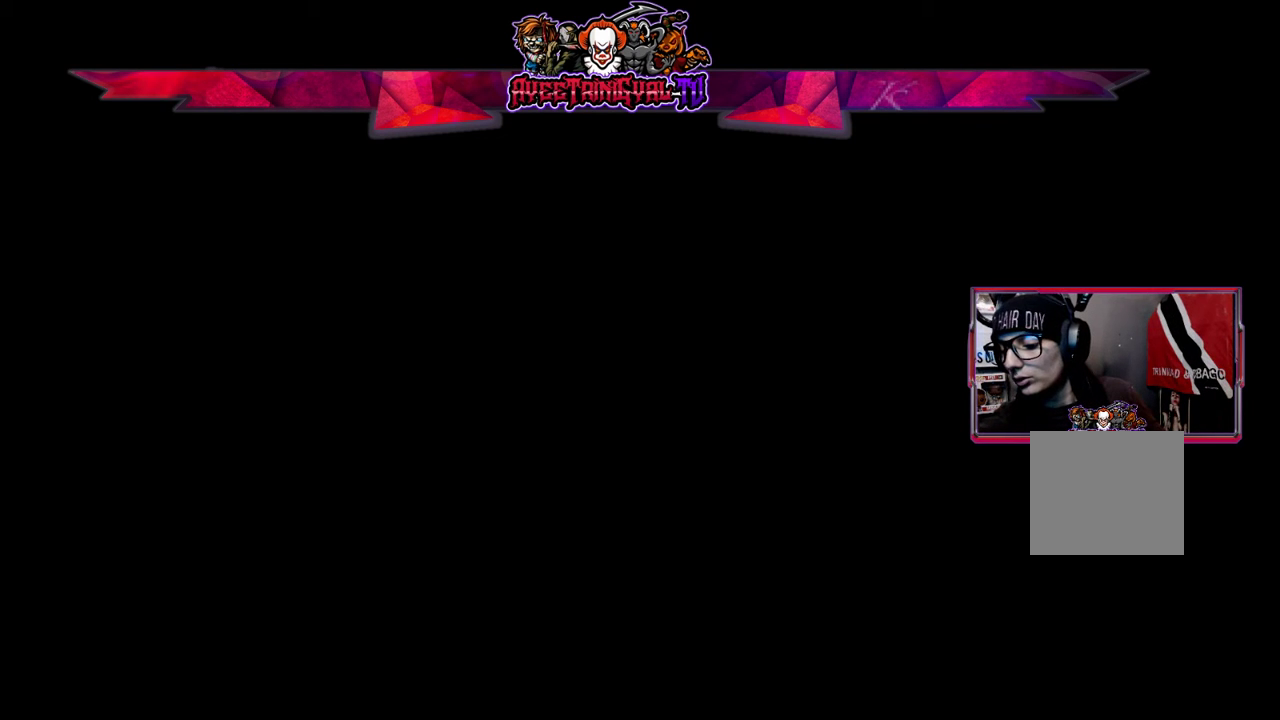
{"buttons": [], "left_stick": "down", "right_stick": "center", "events": []}
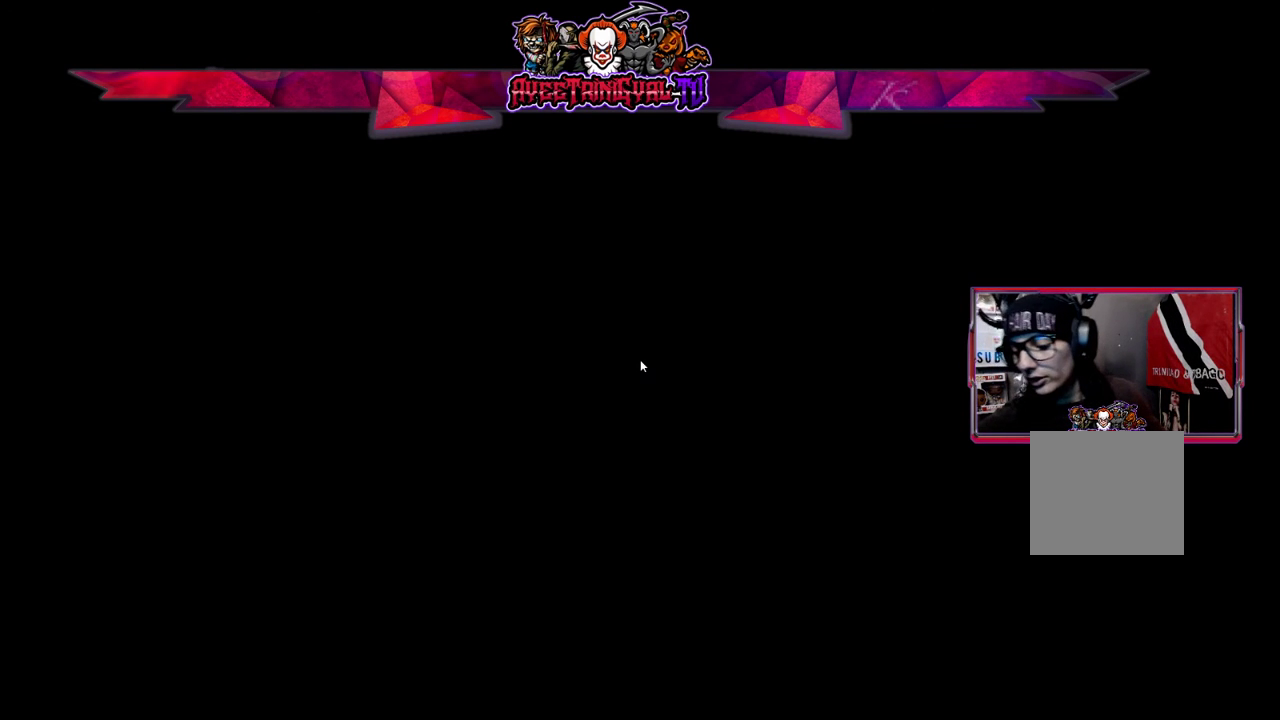
{"buttons": [], "left_stick": "down", "right_stick": "center", "events": []}
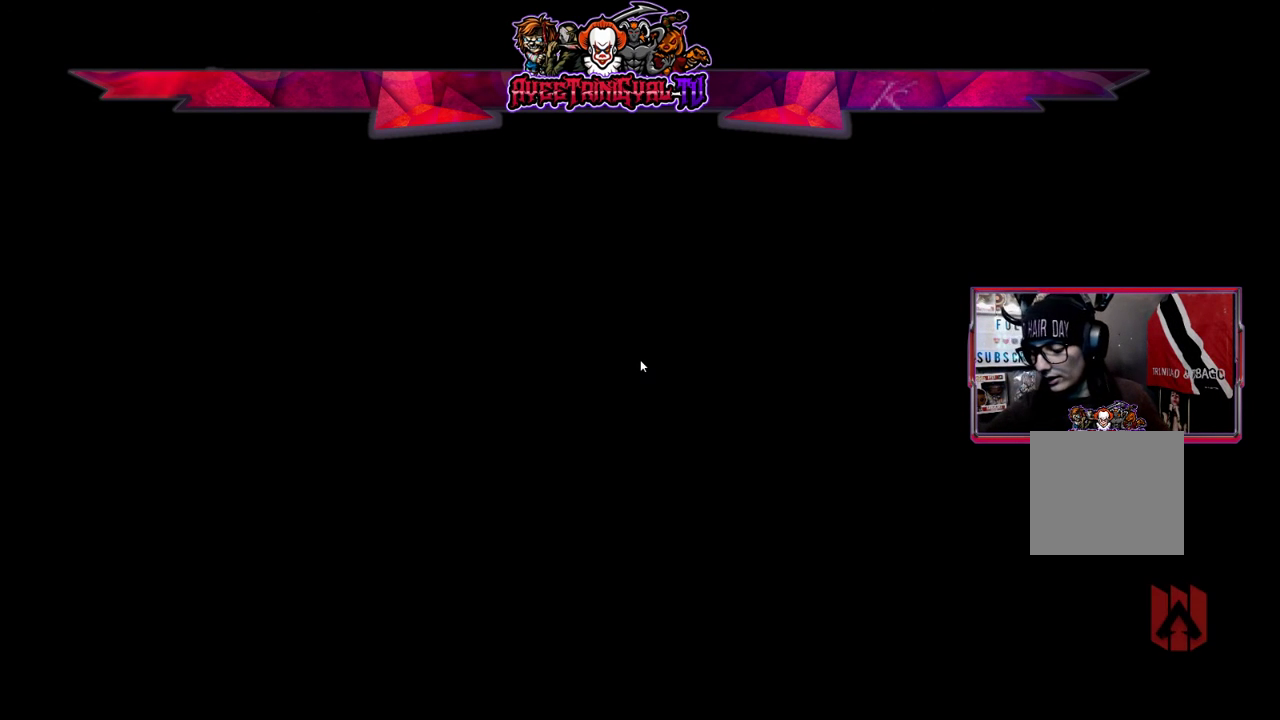
{"buttons": [], "left_stick": "down", "right_stick": "center", "events": []}
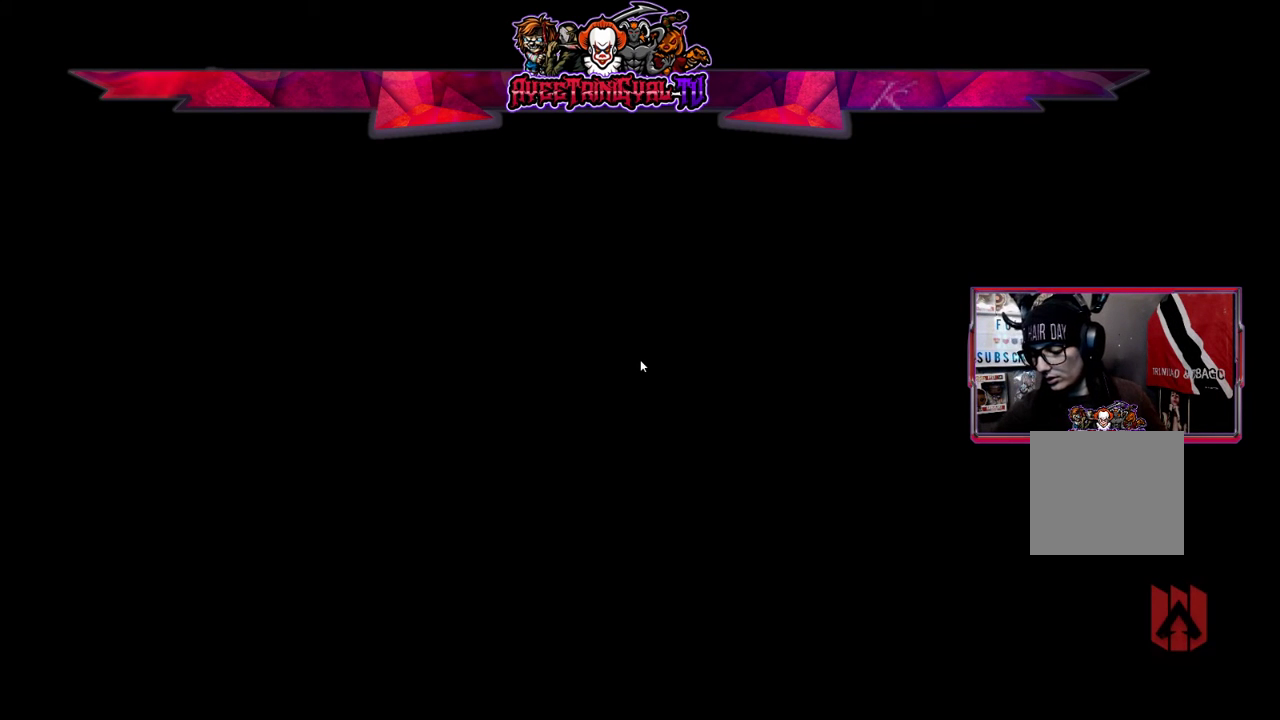
{"buttons": [], "left_stick": "down", "right_stick": "center", "events": []}
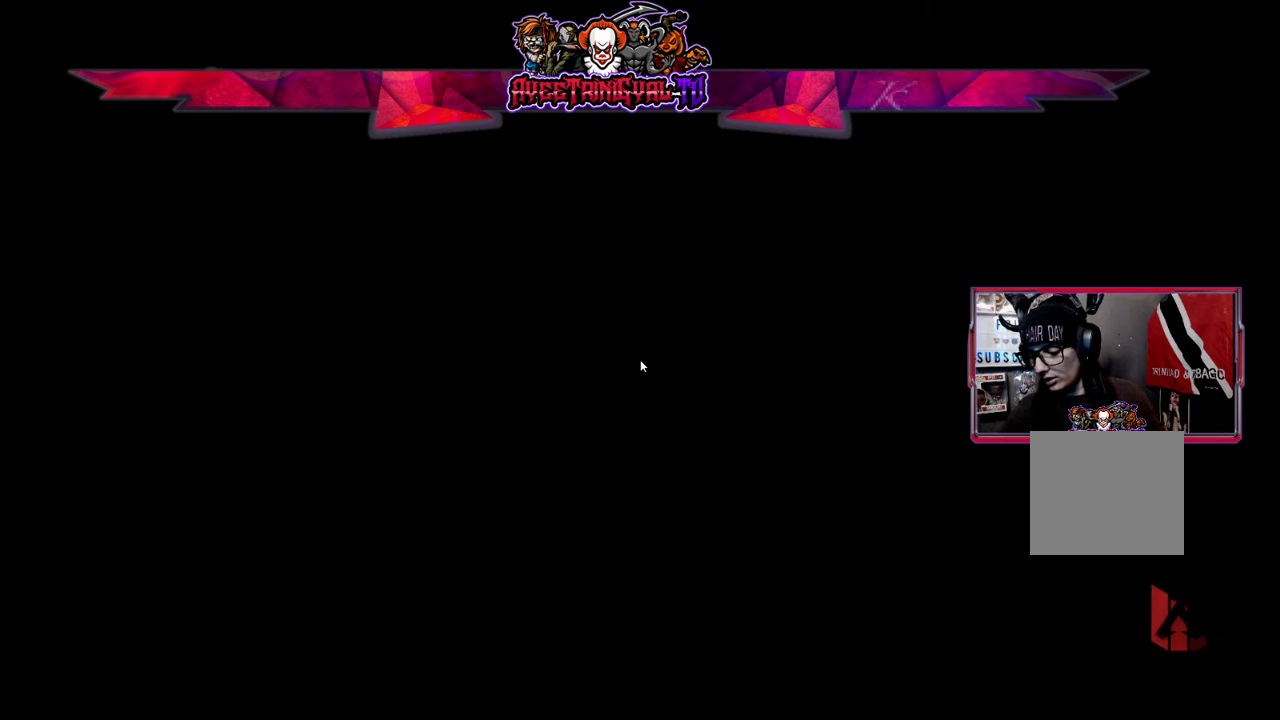
{"buttons": [], "left_stick": "down", "right_stick": "center", "events": []}
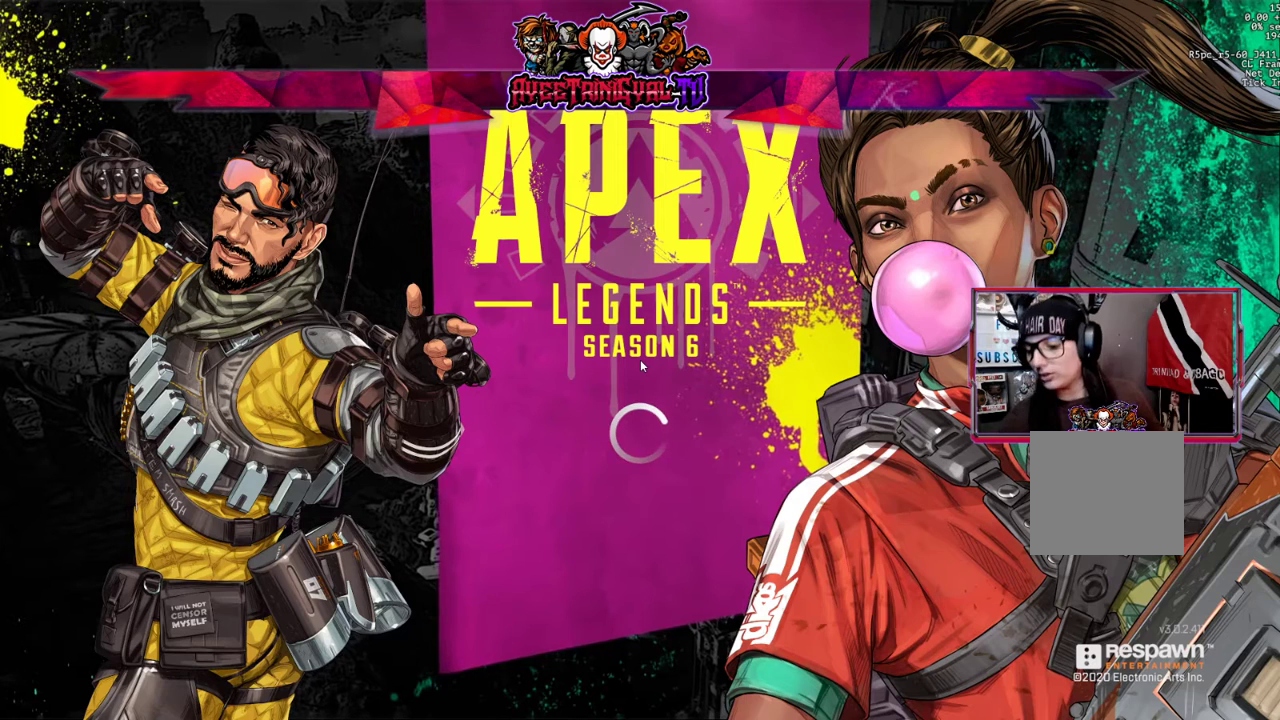
{"buttons": [], "left_stick": "down", "right_stick": "center", "events": []}
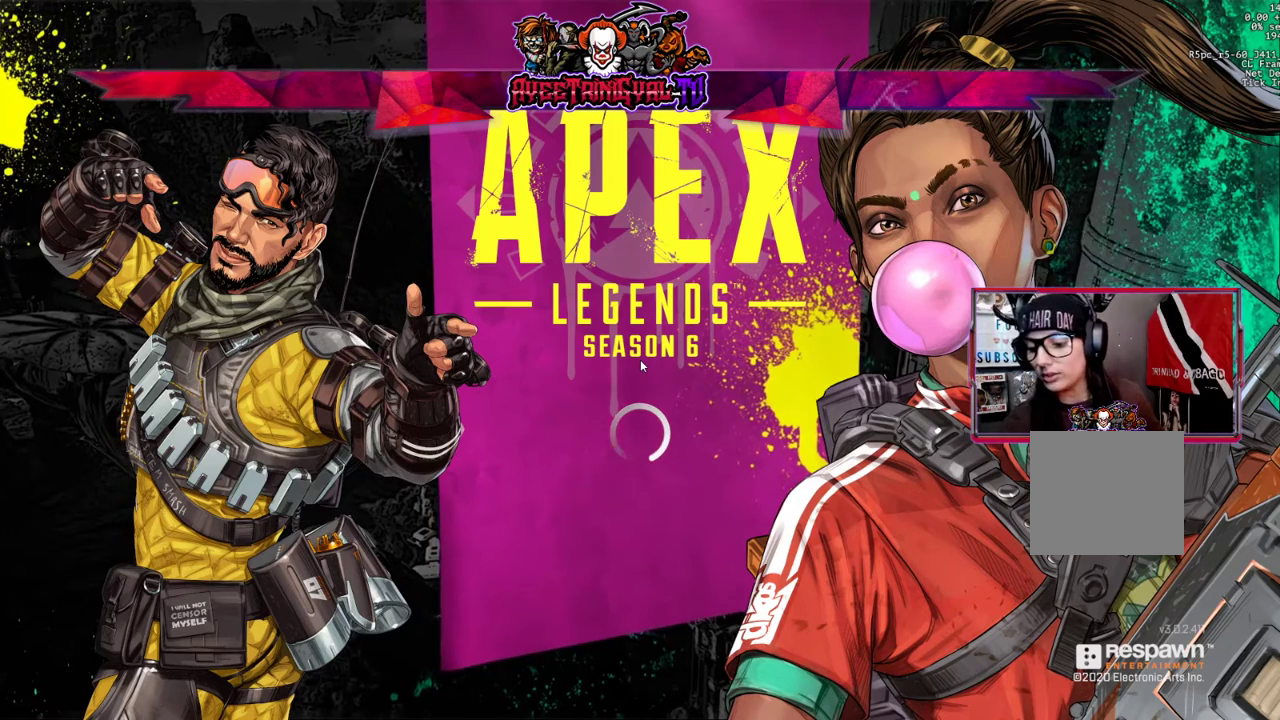
{"buttons": [], "left_stick": "down", "right_stick": "center", "events": []}
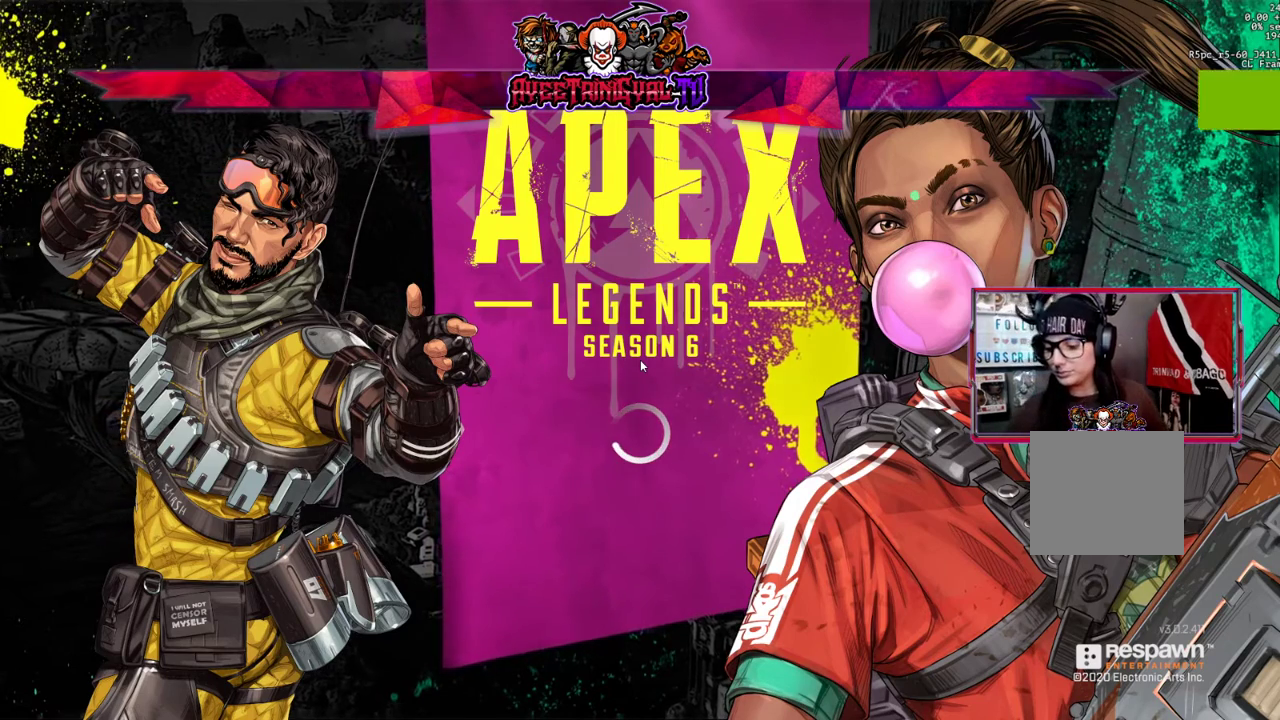
{"buttons": [], "left_stick": "down", "right_stick": "center", "events": []}
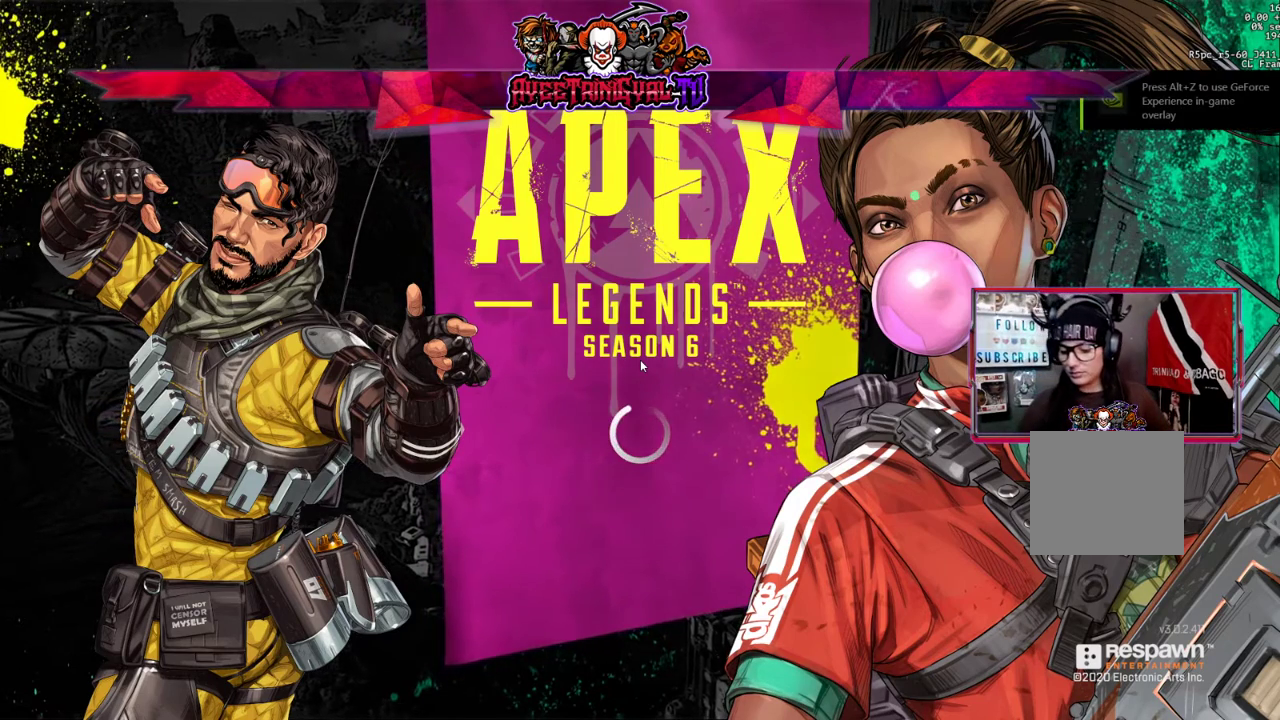
{"buttons": [], "left_stick": "down", "right_stick": "center", "events": []}
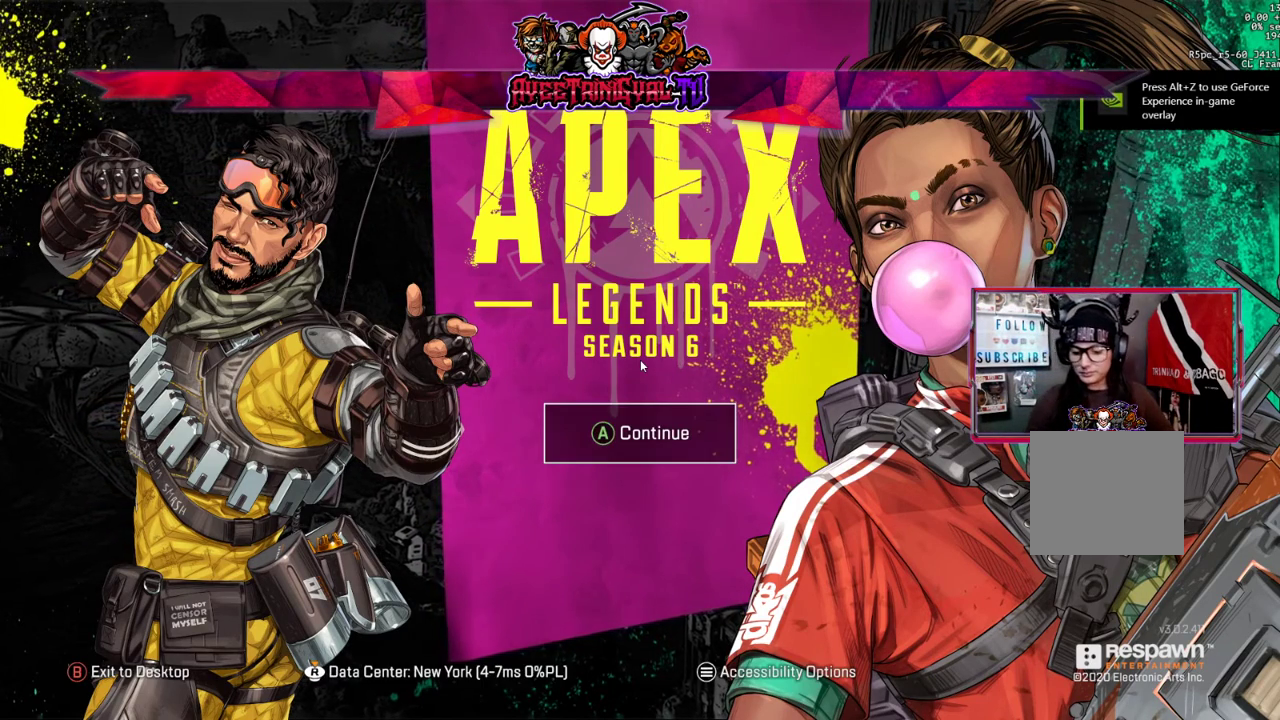
{"buttons": [], "left_stick": "down", "right_stick": "center", "events": []}
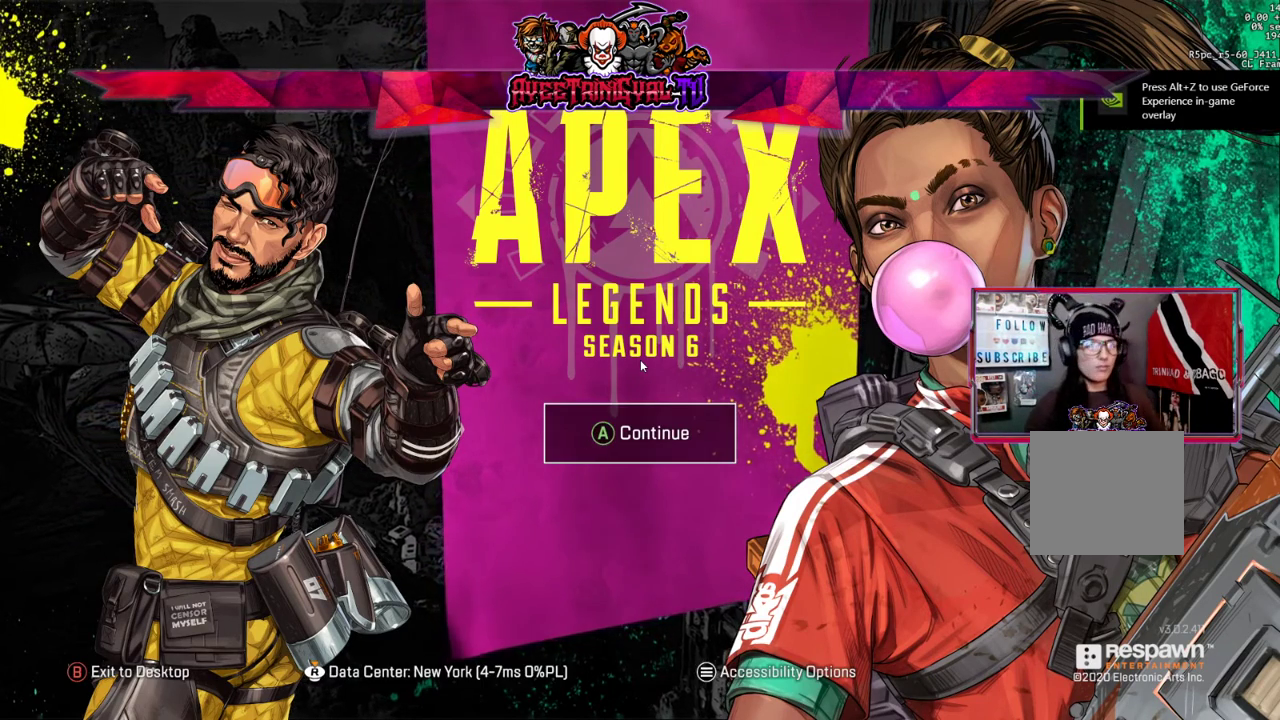
{"buttons": [], "left_stick": "down", "right_stick": "center", "events": [[367, "A", "down"], [467, "A", "up"]]}
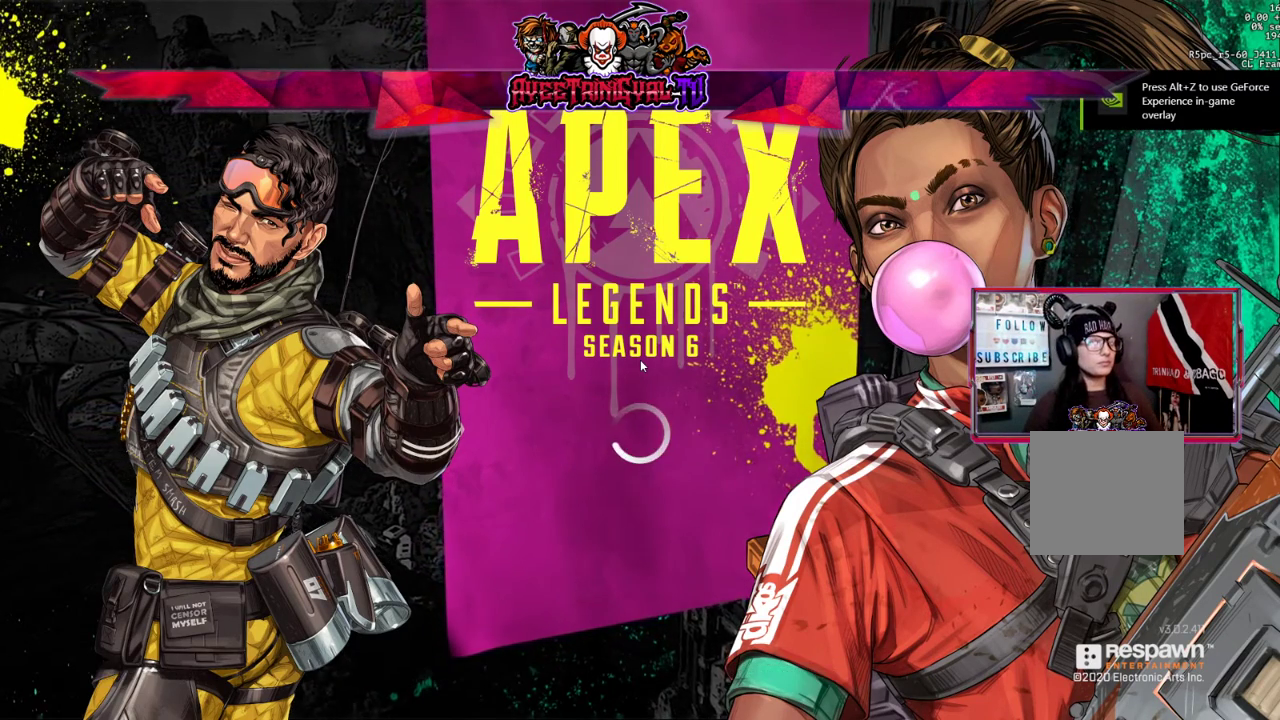
{"buttons": [], "left_stick": "center", "right_stick": "center", "events": [[367, "left_stick", "center"], [433, "left_stick", "down"], [500, "left_stick", "center"]]}
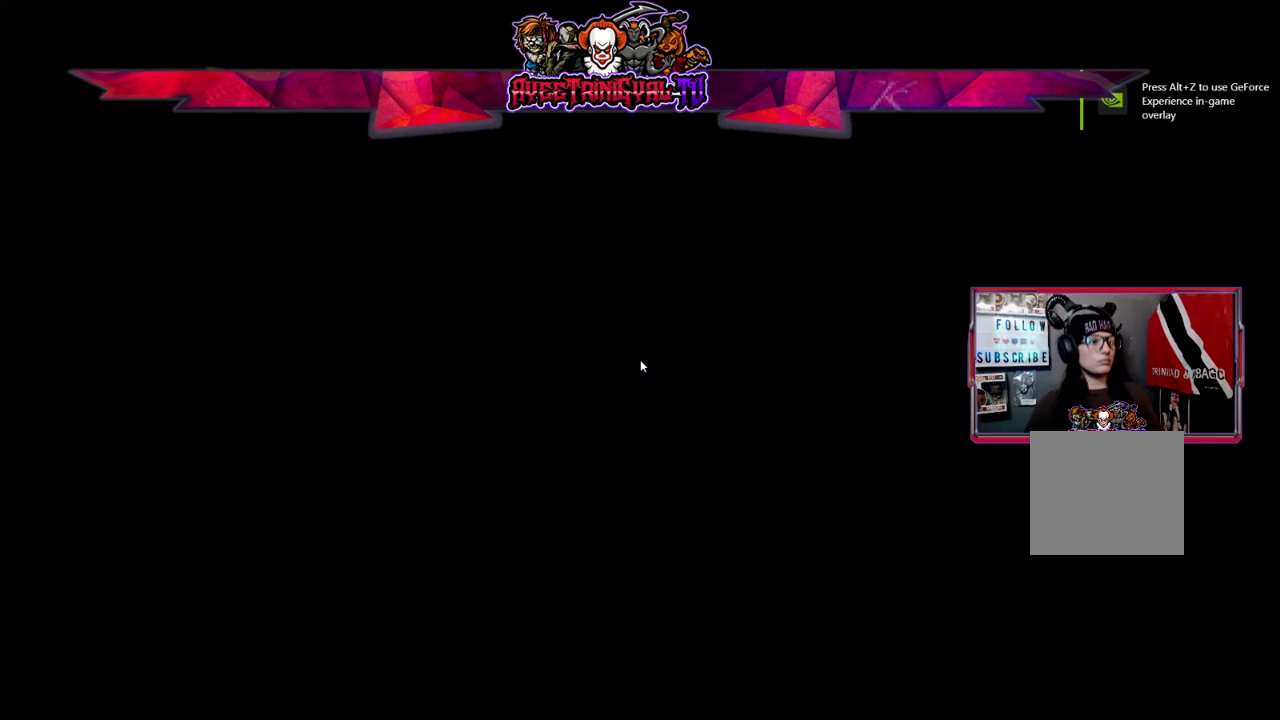
{"buttons": [], "left_stick": "center", "right_stick": "center", "events": []}
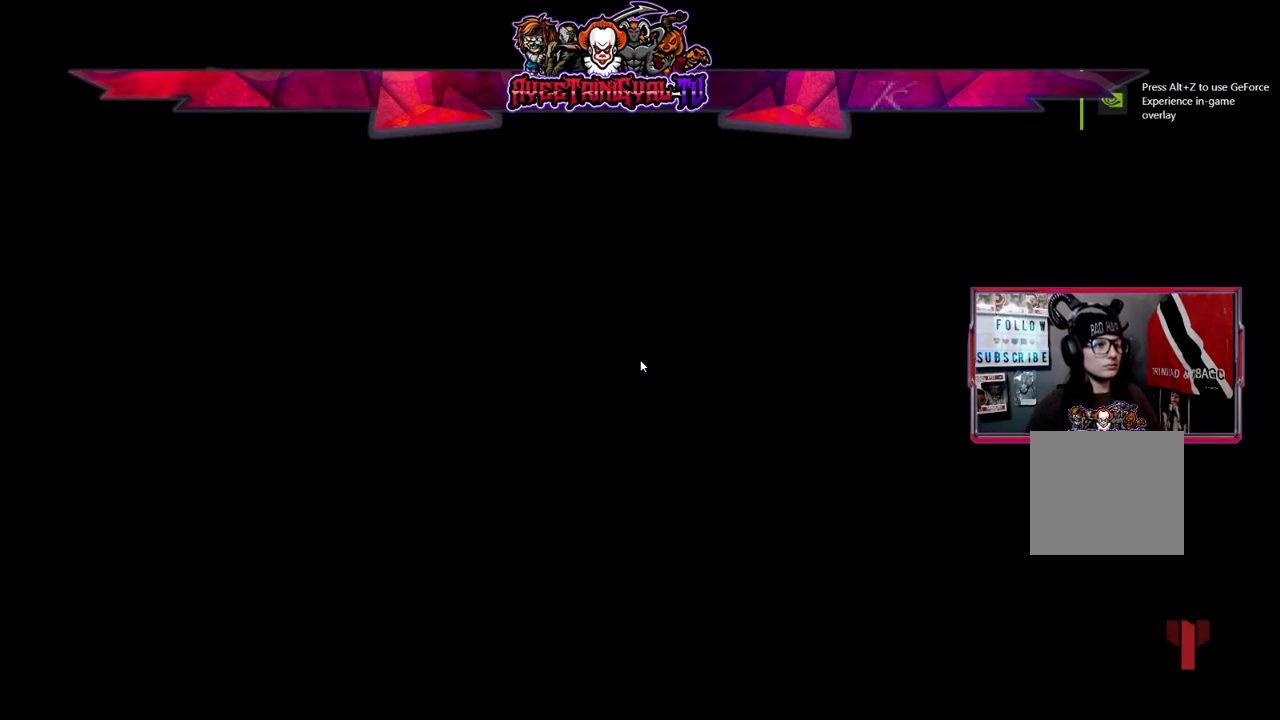
{"buttons": [], "left_stick": "center", "right_stick": "center", "events": []}
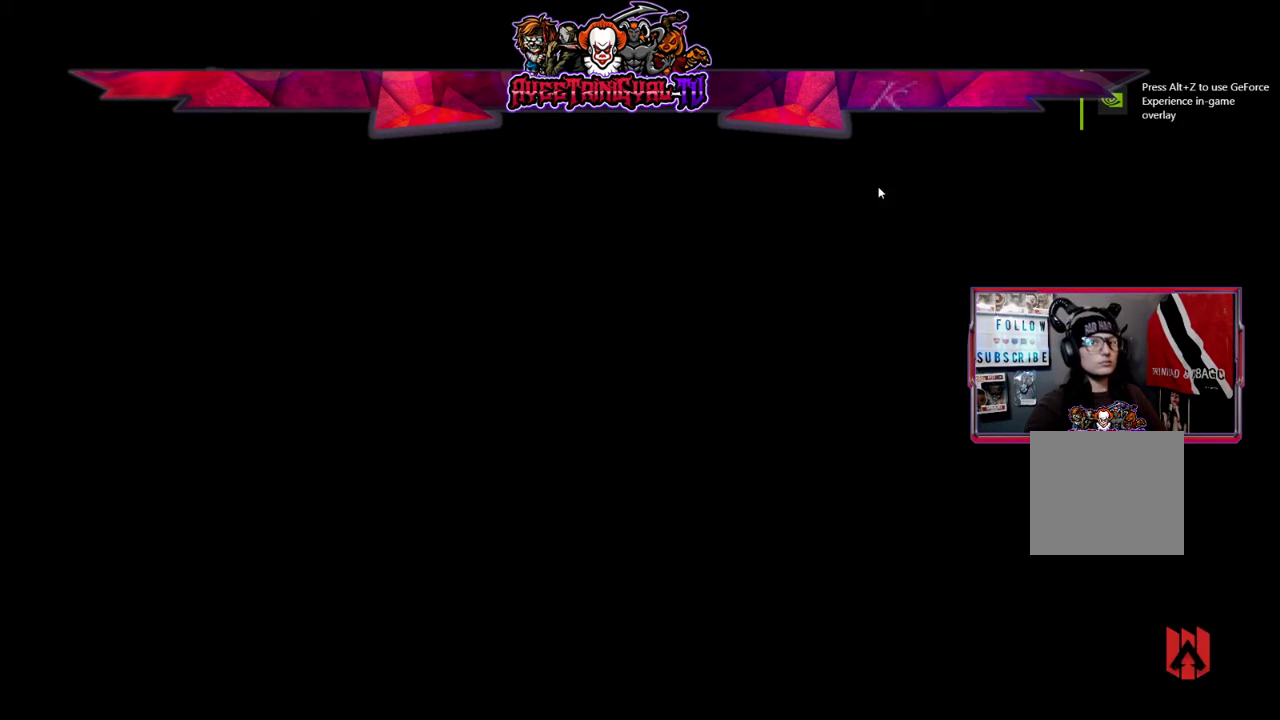
{"buttons": [], "left_stick": "center", "right_stick": "center", "events": []}
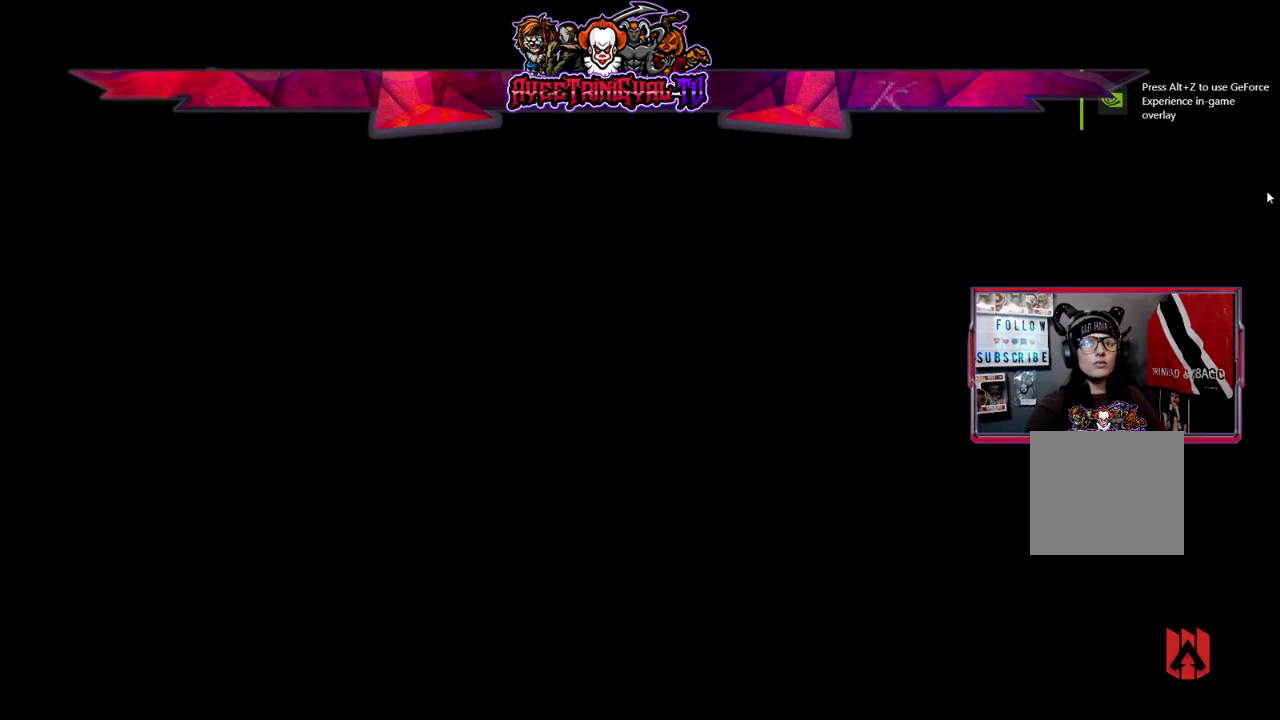
{"buttons": [], "left_stick": "center", "right_stick": "center", "events": []}
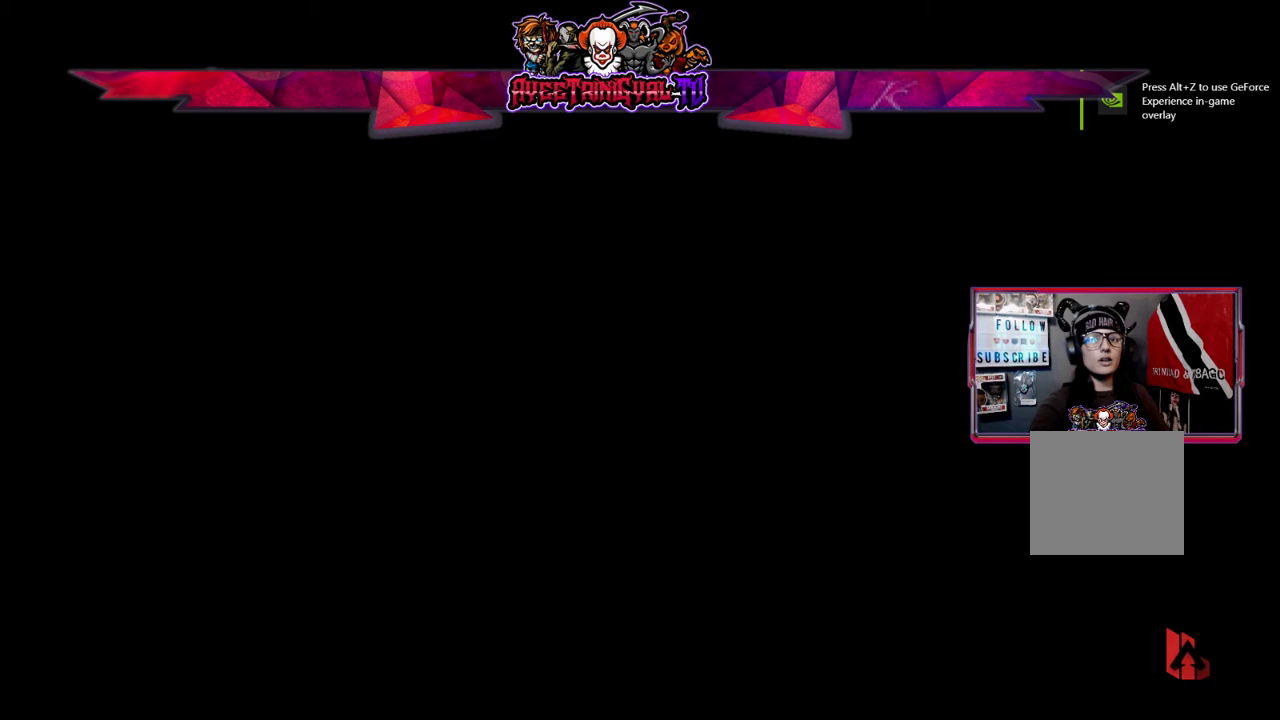
{"buttons": [], "left_stick": "center", "right_stick": "center", "events": []}
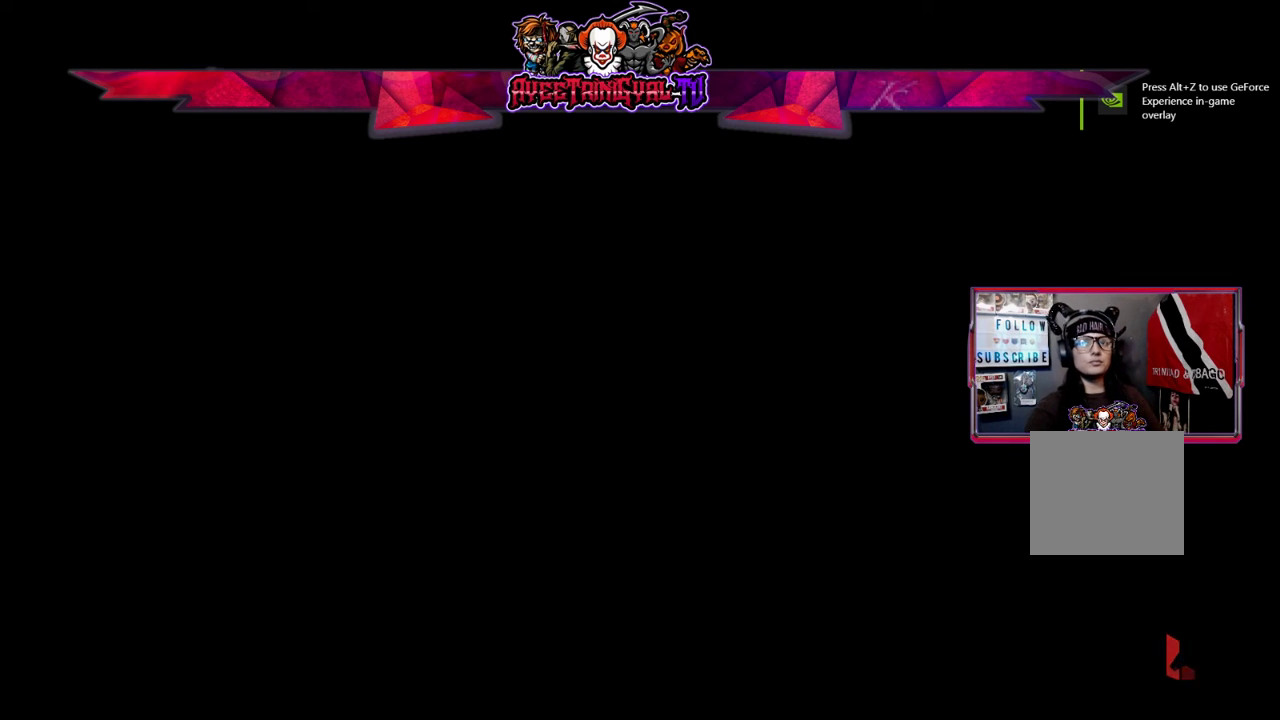
{"buttons": [], "left_stick": "center", "right_stick": "center", "events": []}
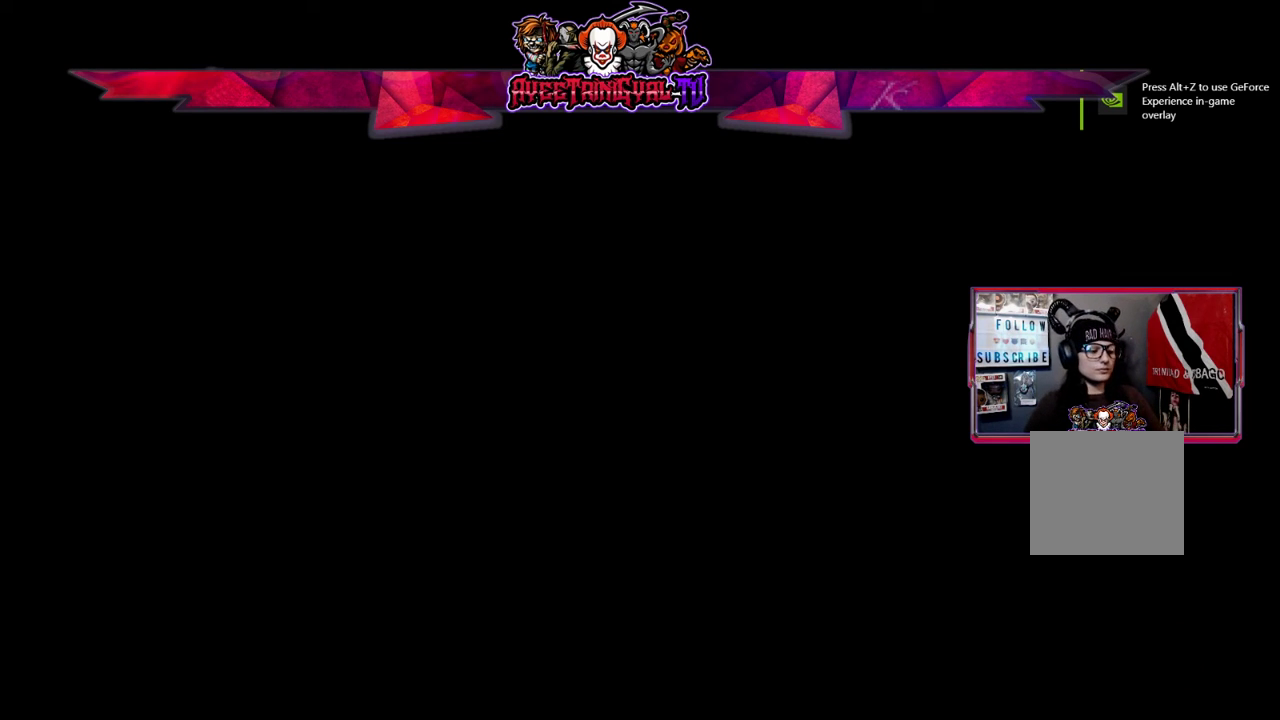
{"buttons": [], "left_stick": "center", "right_stick": "center", "events": []}
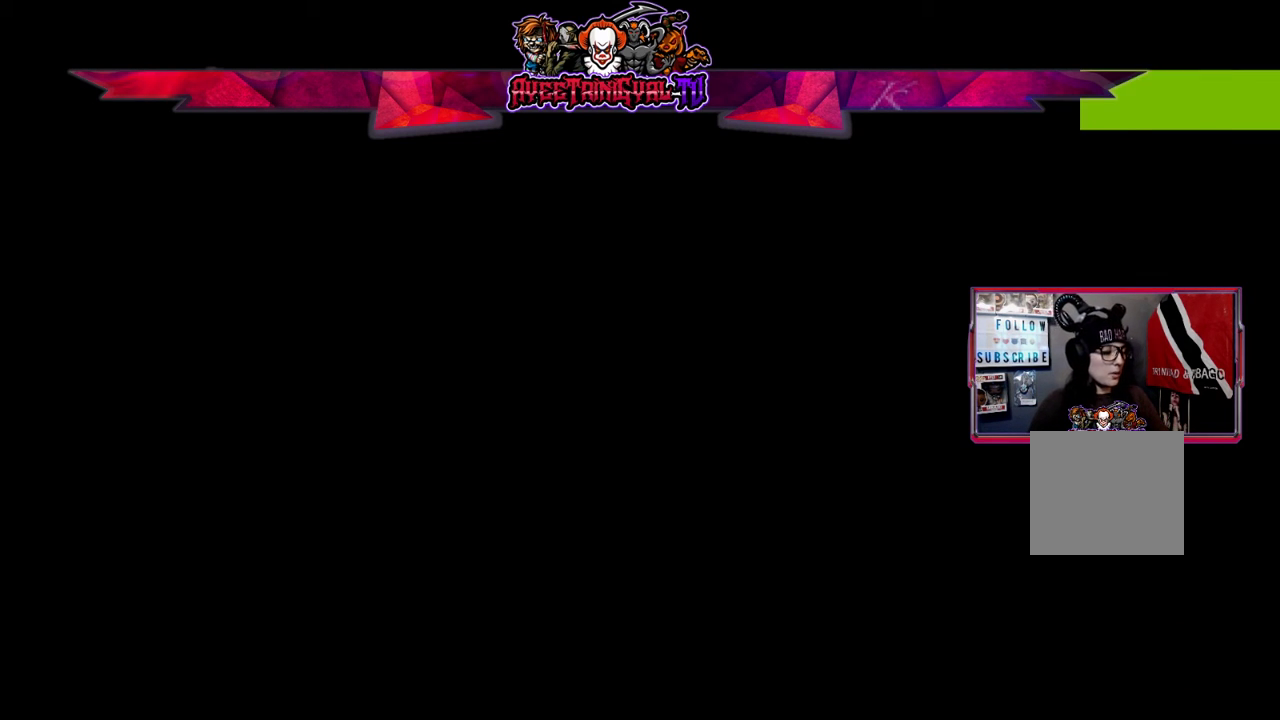
{"buttons": [], "left_stick": "center", "right_stick": "center", "events": []}
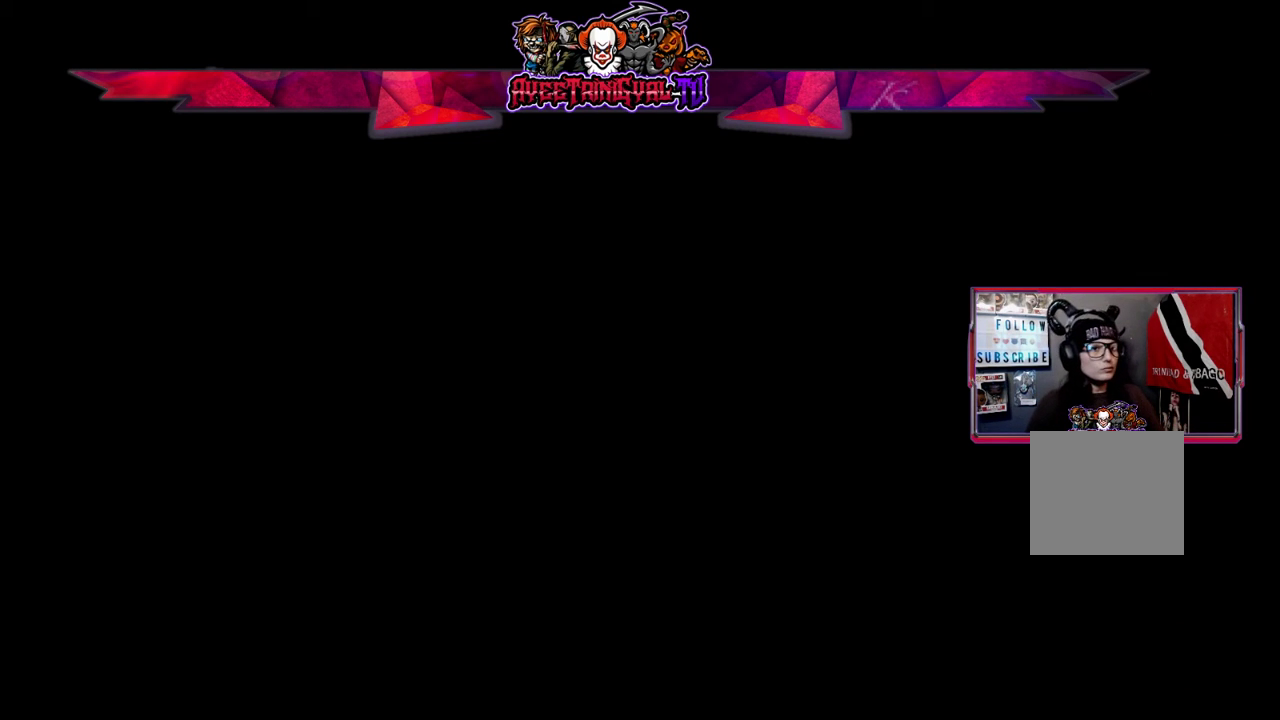
{"buttons": [], "left_stick": "center", "right_stick": "center", "events": []}
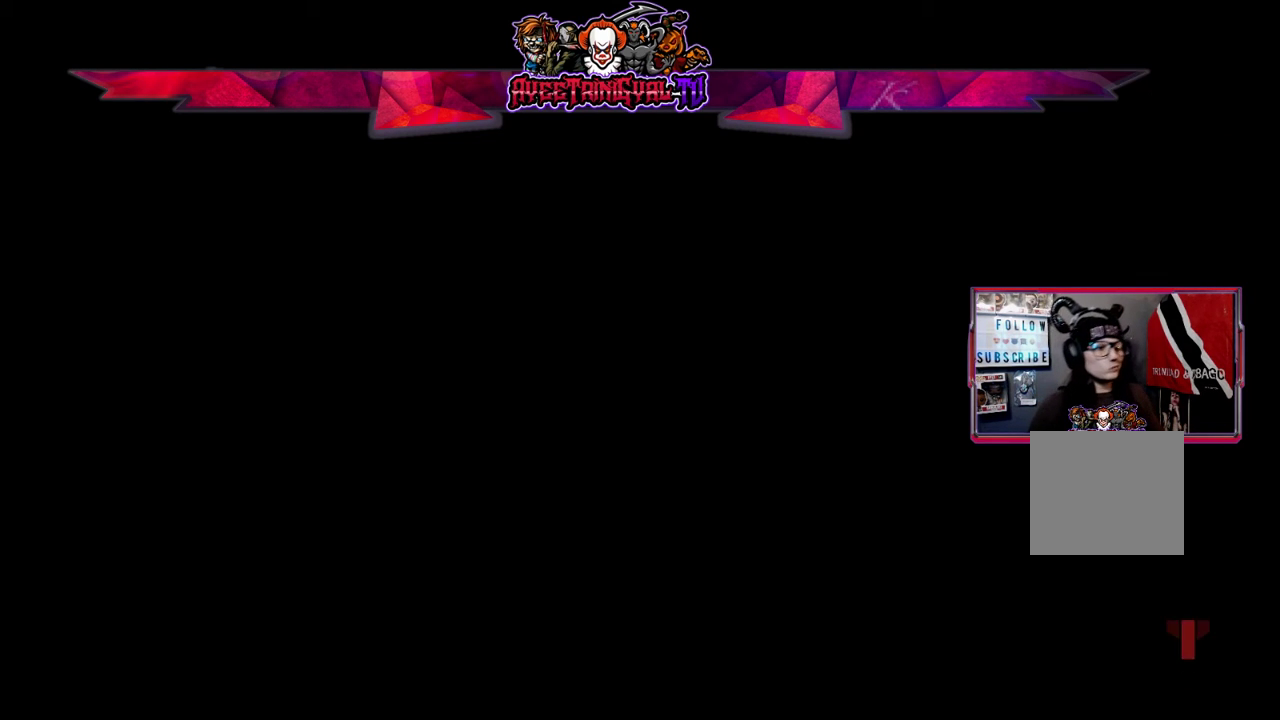
{"buttons": [], "left_stick": "center", "right_stick": "center", "events": [[267, "left_stick", "down"], [333, "left_stick", "center"]]}
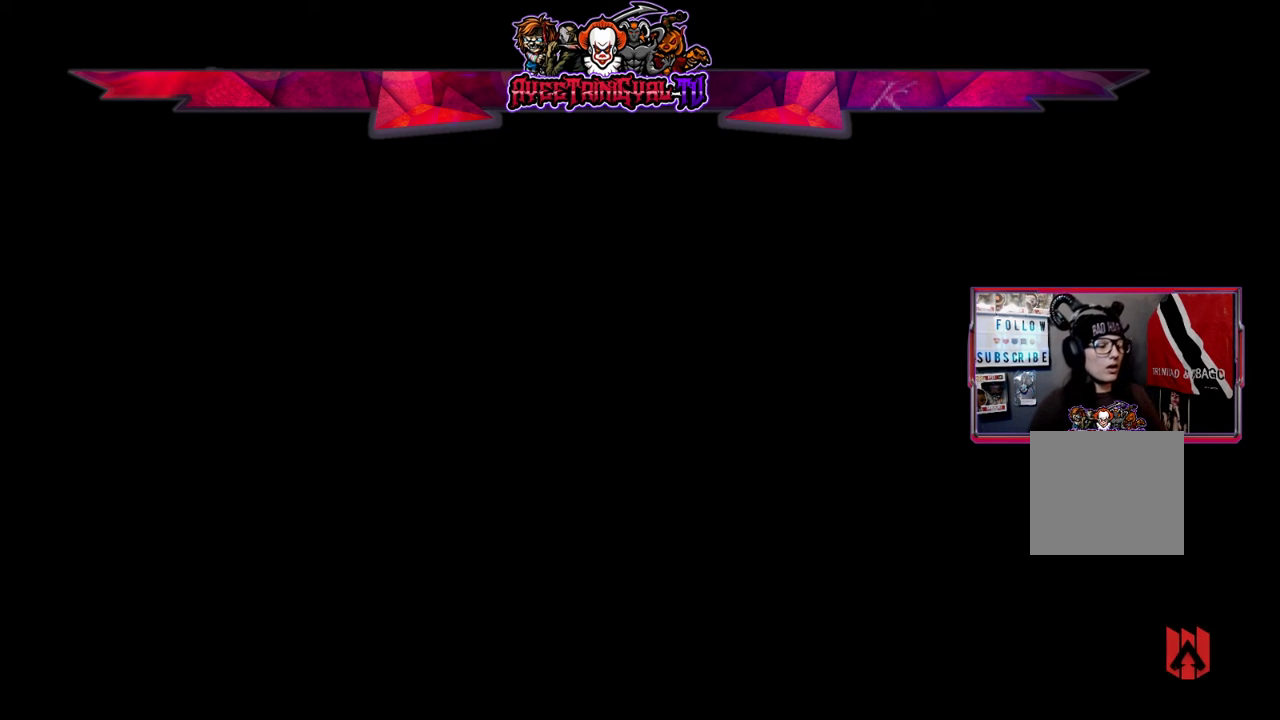
{"buttons": [], "left_stick": "center", "right_stick": "center", "events": []}